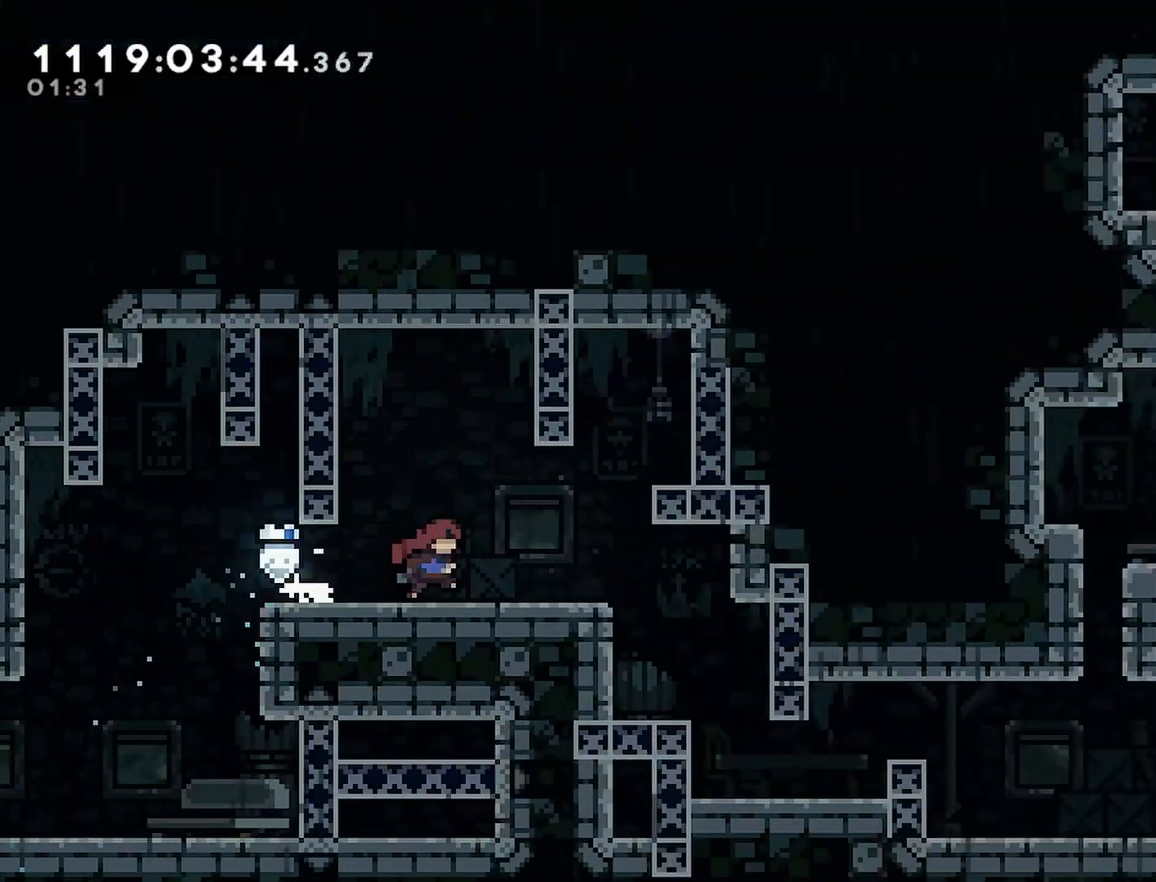
Gameplay with a controller (PlayStation layout); each line is a JSON object with the inputs held at the frame after it. "events" lists button and stick changes between this image and that frame as [ms after this image, input, new state], when the widget could be followed in between.
{"buttons": ["DPAD_RIGHT"], "left_stick": "center", "right_stick": "center", "events": [[167, "DPAD_RIGHT", "down"]]}
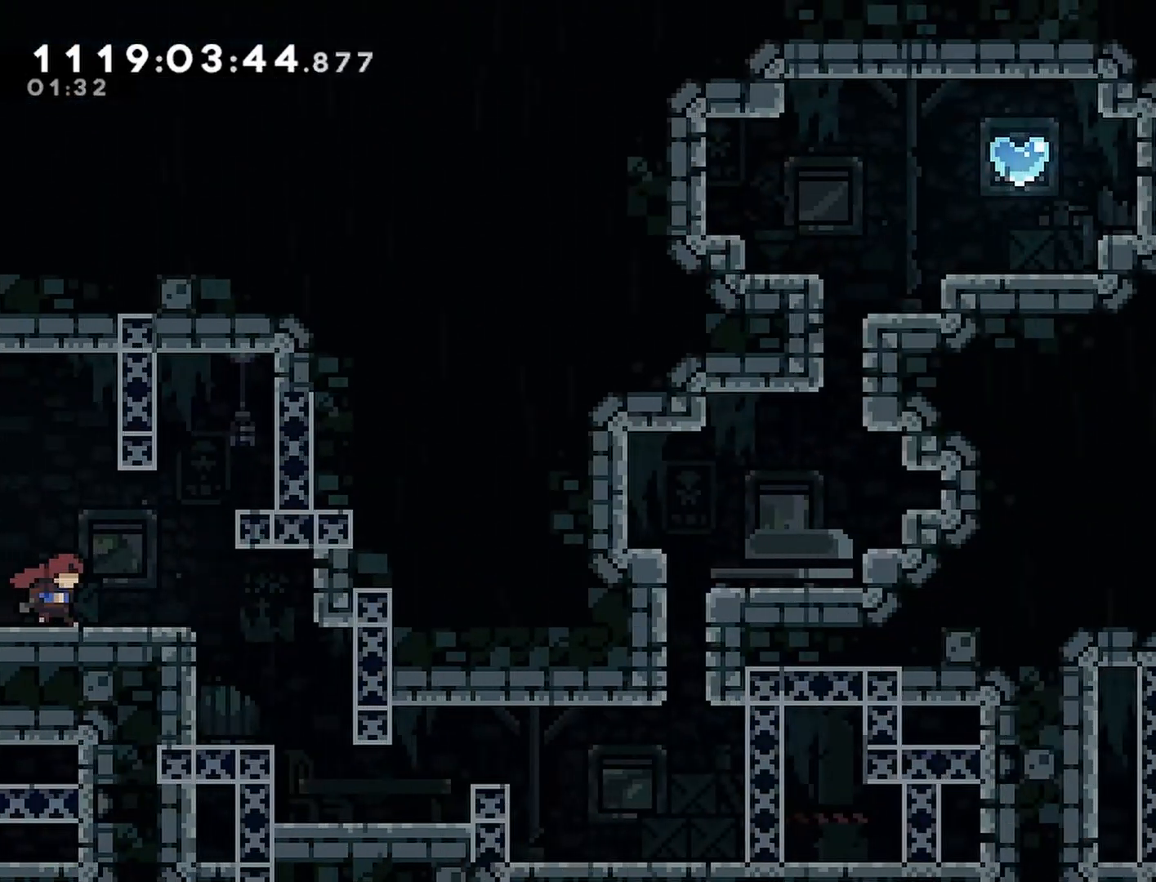
{"buttons": ["DPAD_DOWN", "DPAD_RIGHT"], "left_stick": "center", "right_stick": "center", "events": [[383, "DPAD_DOWN", "down"]]}
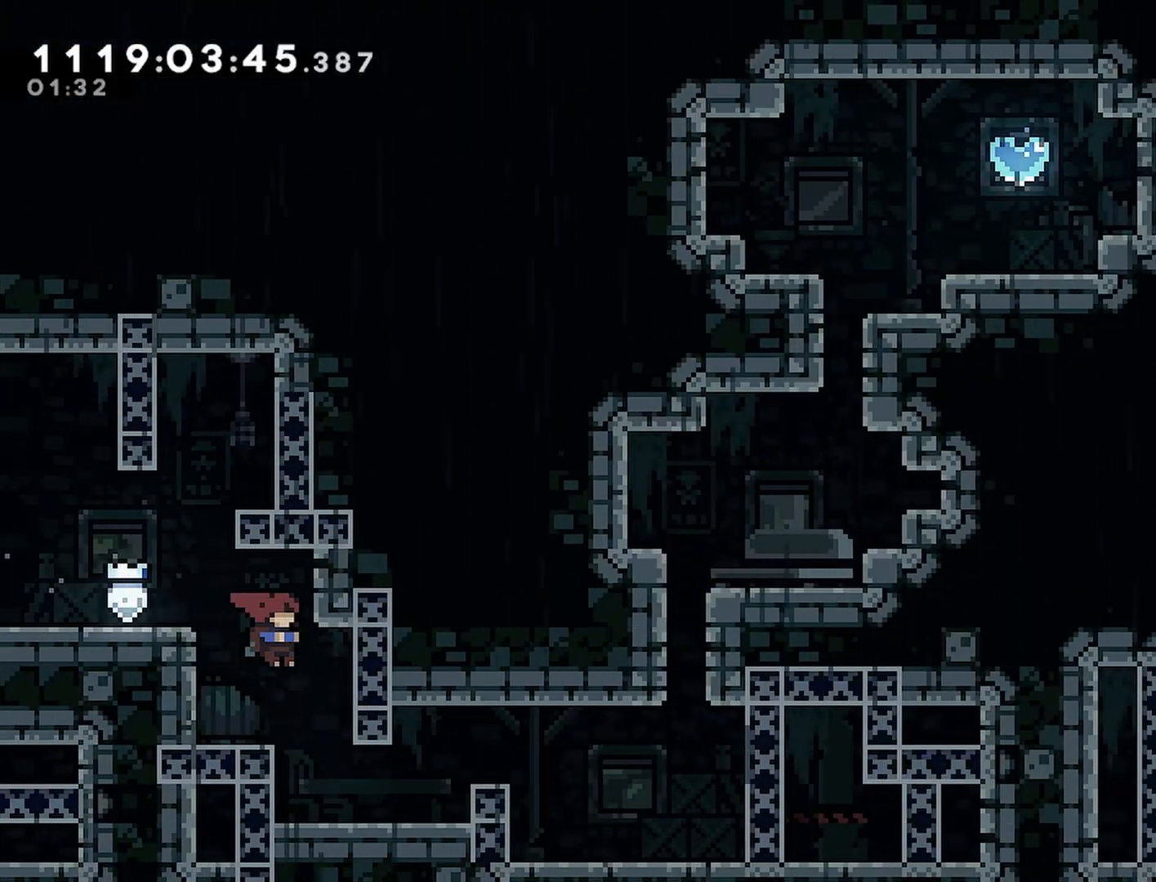
{"buttons": ["DPAD_RIGHT"], "left_stick": "center", "right_stick": "center", "events": [[217, "DPAD_DOWN", "up"], [350, "CROSS", "down"], [400, "CROSS", "up"]]}
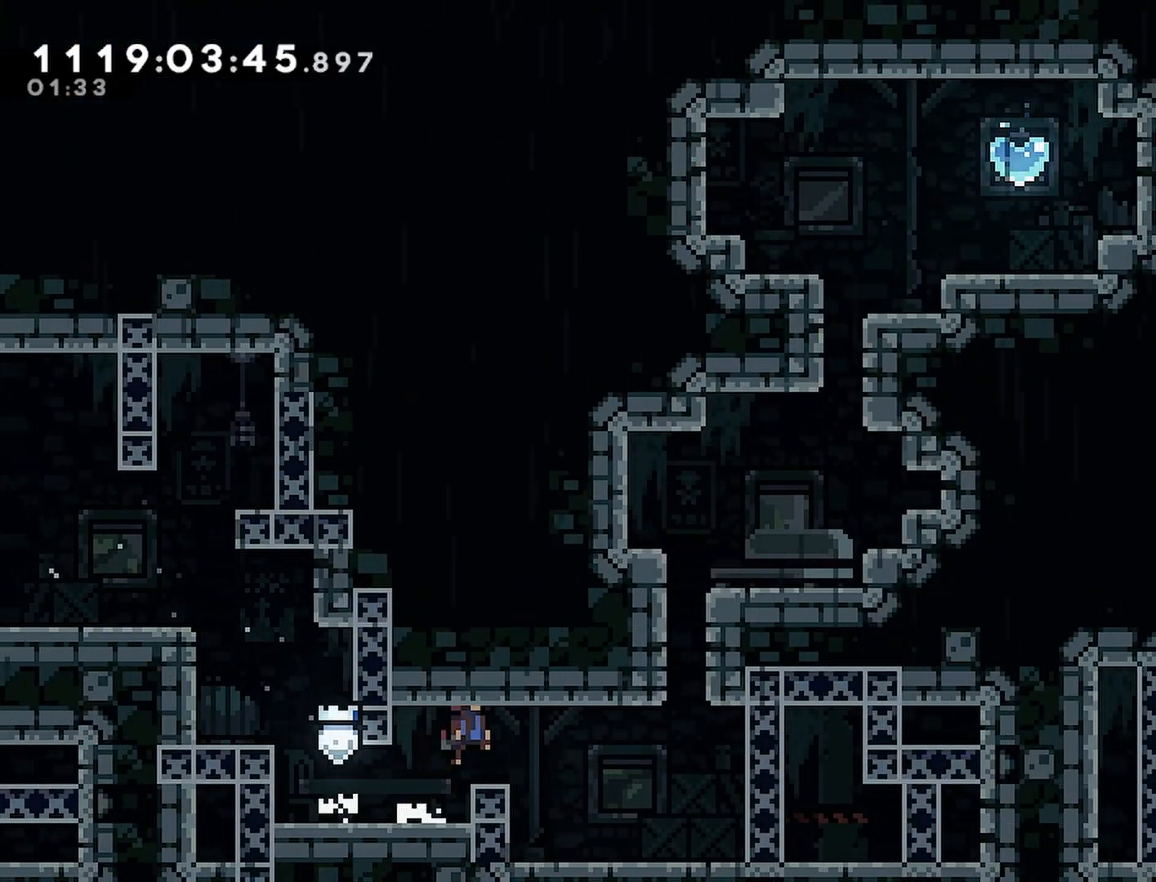
{"buttons": ["CROSS", "SQUARE", "DPAD_UP"], "left_stick": "center", "right_stick": "center", "events": [[333, "CROSS", "down"], [383, "DPAD_UP", "down"], [400, "DPAD_RIGHT", "up"], [450, "SQUARE", "down"]]}
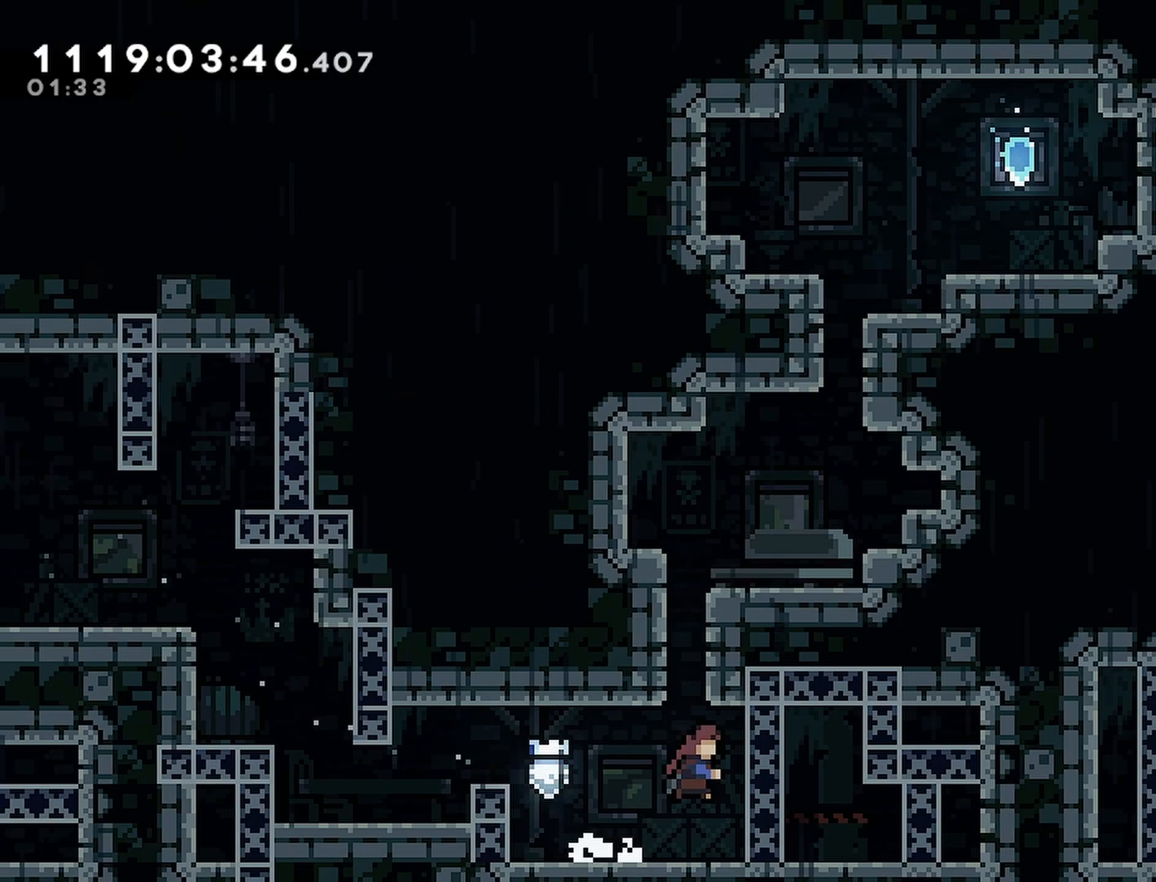
{"buttons": ["DPAD_RIGHT"], "left_stick": "center", "right_stick": "center", "events": [[200, "SQUARE", "up"], [233, "CROSS", "up"], [267, "DPAD_RIGHT", "down"], [267, "DPAD_UP", "up"]]}
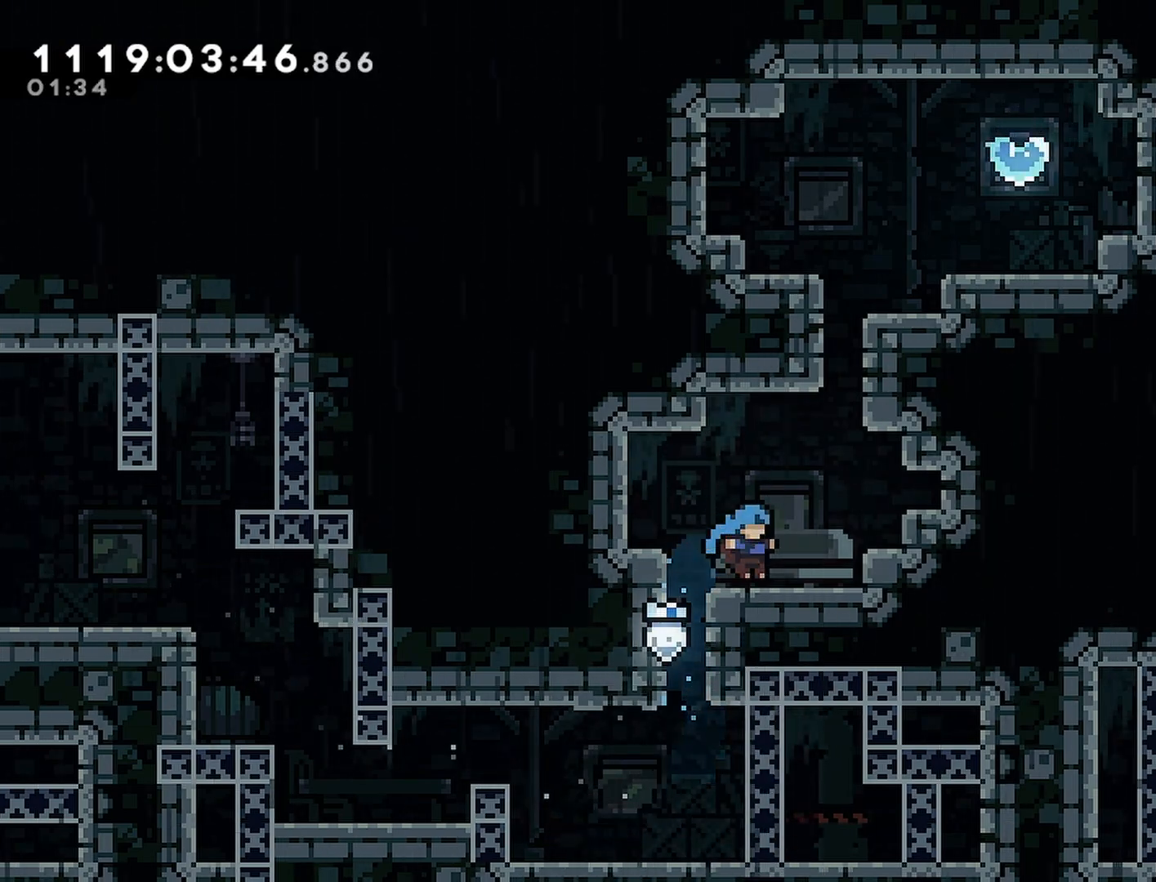
{"buttons": ["DPAD_RIGHT"], "left_stick": "center", "right_stick": "center", "events": [[50, "CROSS", "down"], [117, "DPAD_UP", "down"], [133, "DPAD_RIGHT", "up"], [167, "SQUARE", "down"], [383, "CROSS", "up"], [383, "SQUARE", "up"], [450, "DPAD_UP", "up"], [467, "DPAD_RIGHT", "down"]]}
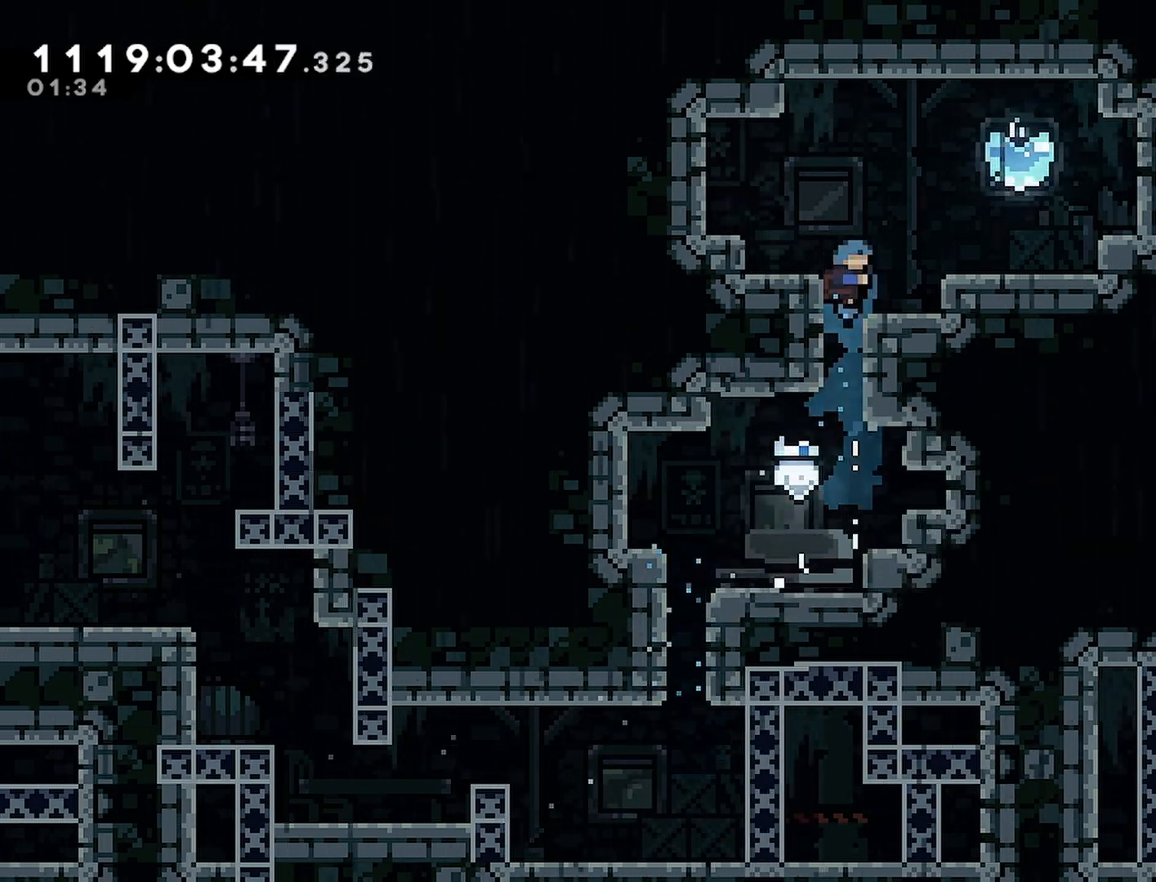
{"buttons": ["CROSS", "DPAD_RIGHT"], "left_stick": "center", "right_stick": "center", "events": [[83, "DPAD_RIGHT", "up"], [300, "CROSS", "down"], [317, "DPAD_RIGHT", "down"]]}
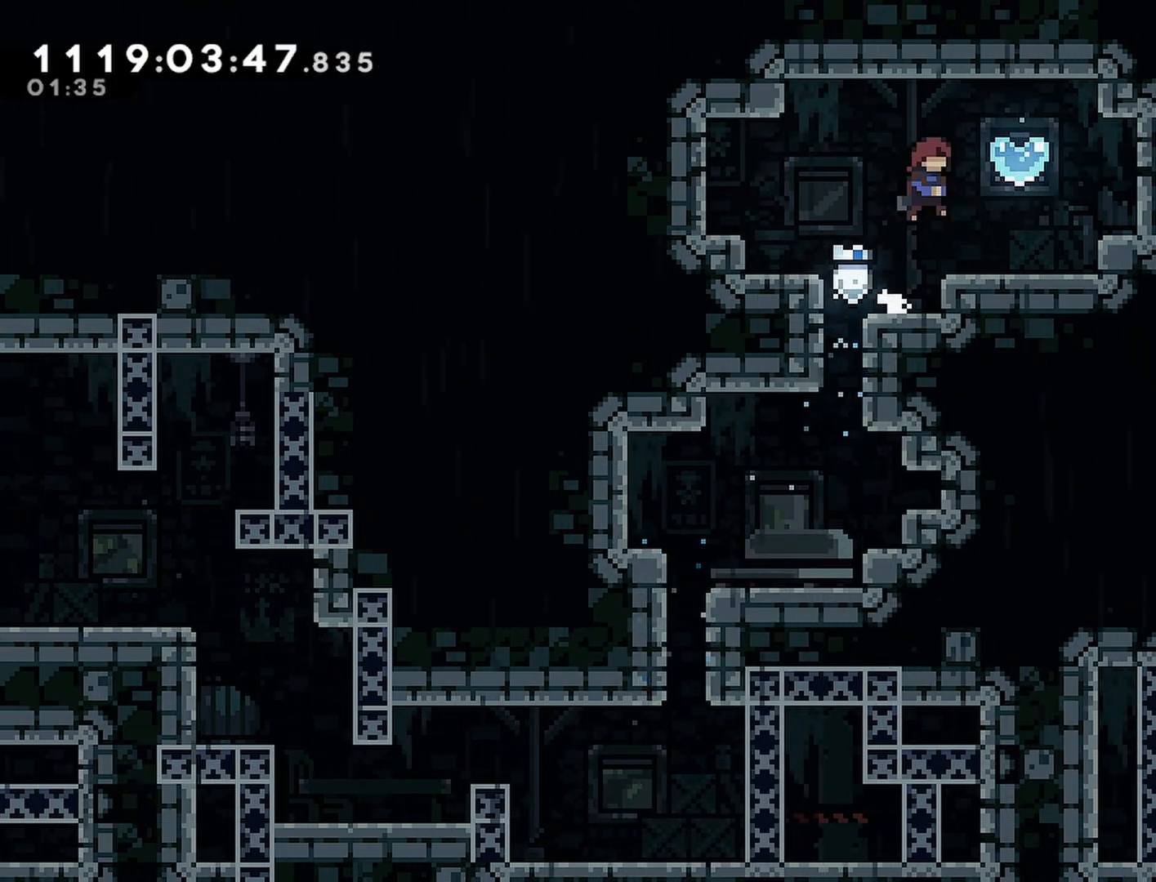
{"buttons": ["DPAD_RIGHT"], "left_stick": "center", "right_stick": "center", "events": [[33, "DPAD_RIGHT", "up"], [67, "DPAD_LEFT", "down"], [83, "SQUARE", "down"], [200, "DPAD_LEFT", "up"], [217, "SQUARE", "up"], [250, "CROSS", "up"], [483, "DPAD_RIGHT", "down"]]}
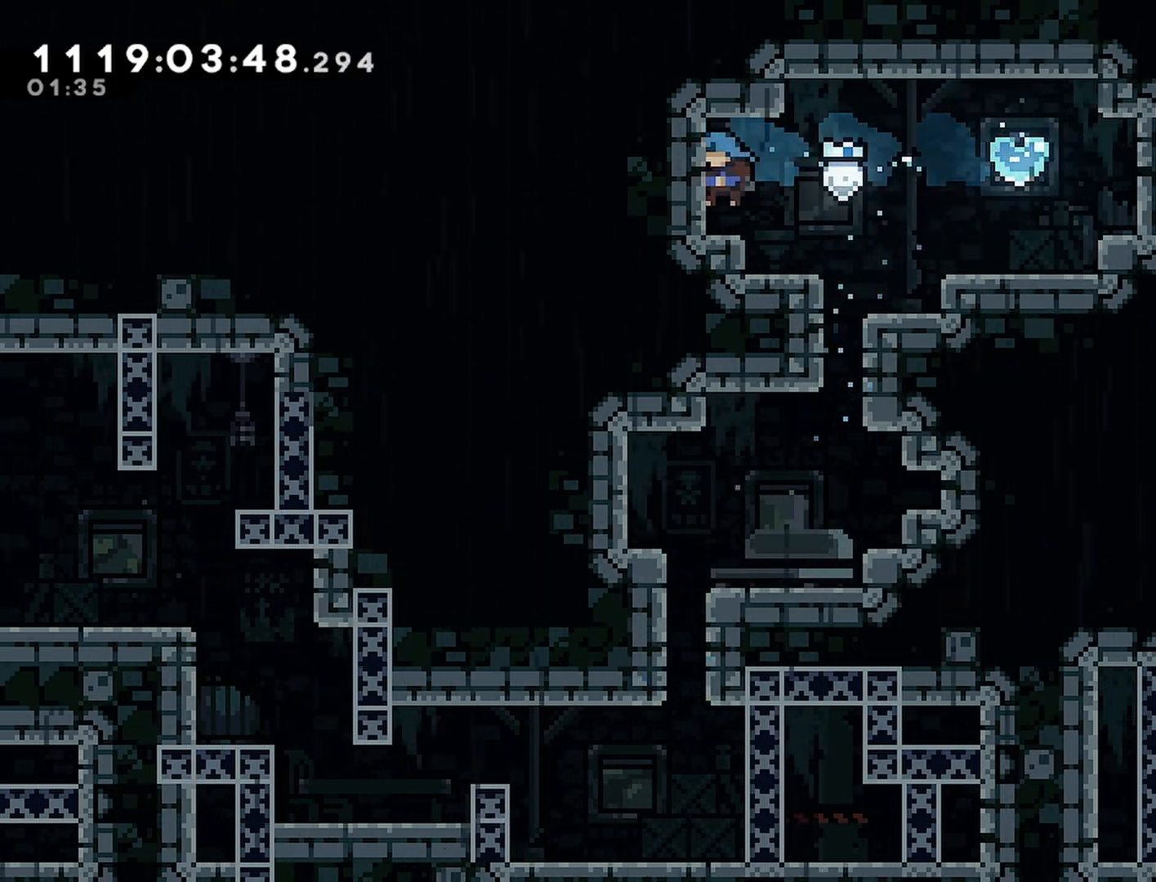
{"buttons": ["DPAD_RIGHT"], "left_stick": "center", "right_stick": "center", "events": [[300, "CROSS", "down"], [400, "CROSS", "up"]]}
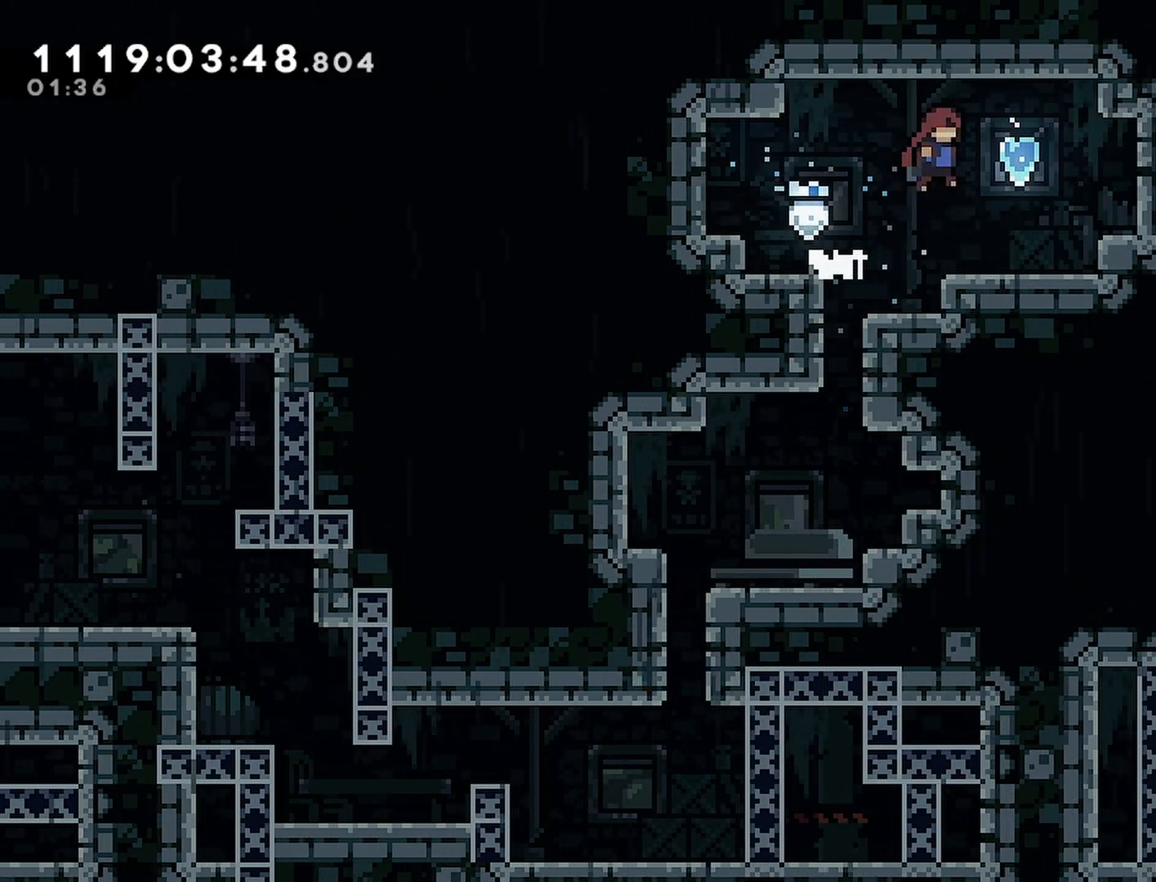
{"buttons": [], "left_stick": "center", "right_stick": "center", "events": [[50, "DPAD_LEFT", "down"], [50, "DPAD_RIGHT", "up"], [67, "SQUARE", "down"], [183, "DPAD_LEFT", "up"], [183, "SQUARE", "up"]]}
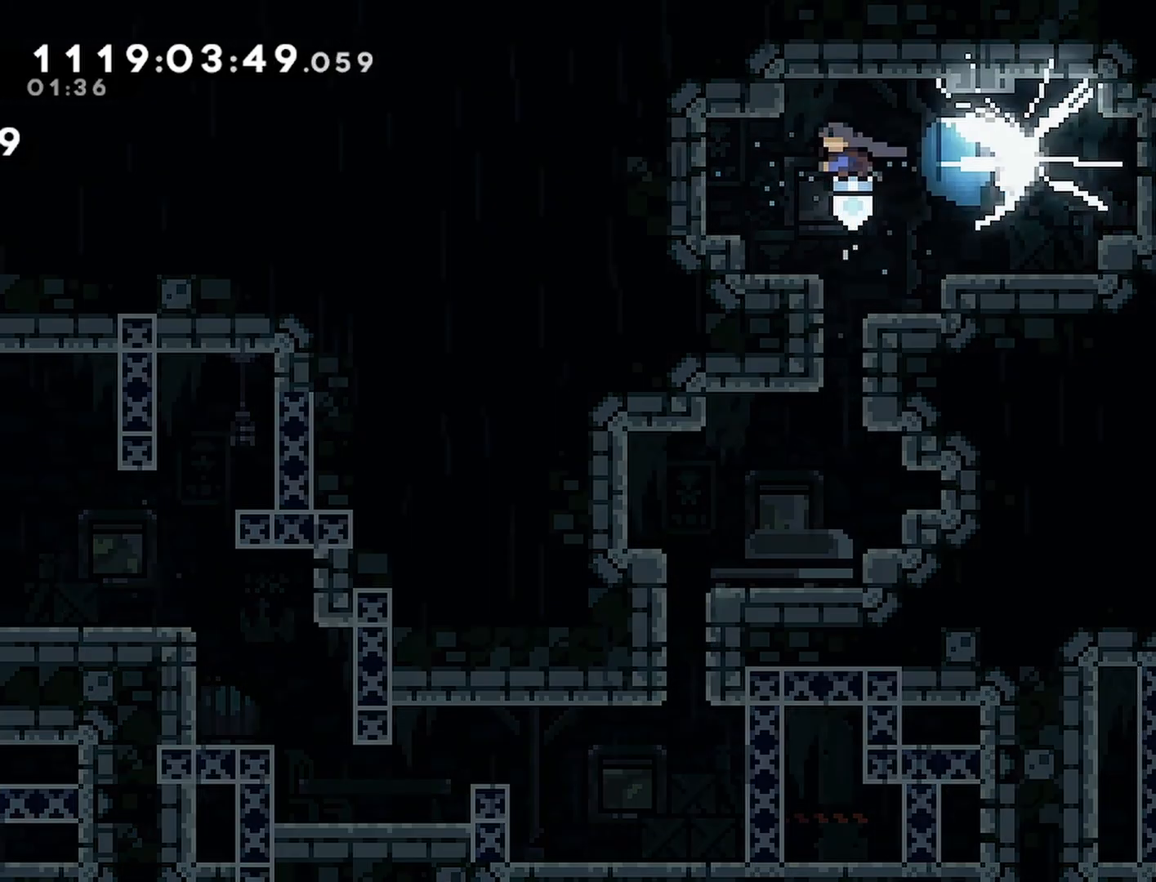
{"buttons": [], "left_stick": "center", "right_stick": "center", "events": [[183, "DPAD_DOWN", "down"], [183, "DPAD_RIGHT", "down"], [217, "DPAD_RIGHT", "up"], [317, "DPAD_DOWN", "up"], [417, "DPAD_DOWN", "down"], [467, "DPAD_DOWN", "up"]]}
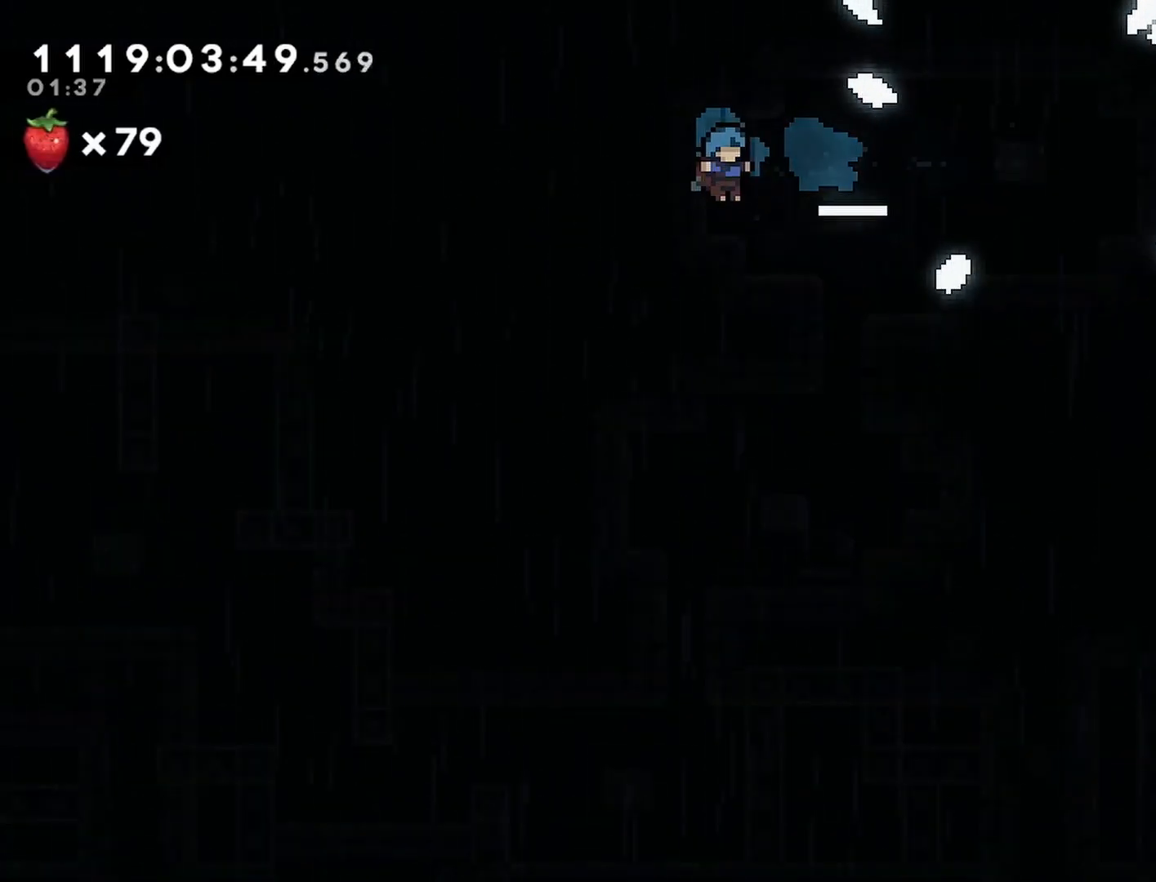
{"buttons": ["DPAD_LEFT"], "left_stick": "center", "right_stick": "center", "events": [[50, "DPAD_DOWN", "down"], [117, "DPAD_DOWN", "up"], [183, "DPAD_DOWN", "down"], [250, "DPAD_DOWN", "up"], [300, "DPAD_DOWN", "down"], [467, "DPAD_LEFT", "down"], [483, "DPAD_DOWN", "up"]]}
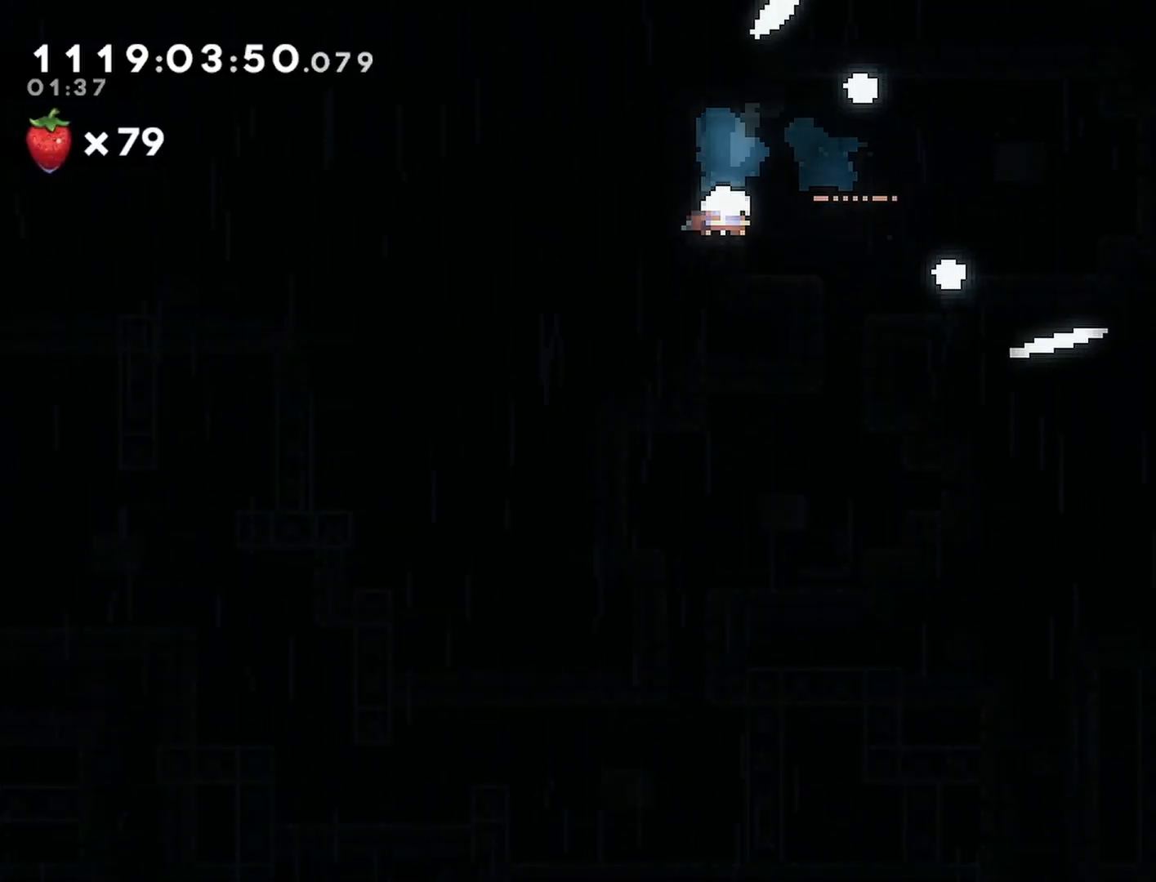
{"buttons": ["DPAD_LEFT"], "left_stick": "center", "right_stick": "center", "events": [[83, "DPAD_DOWN", "down"], [83, "DPAD_LEFT", "up"], [83, "DPAD_RIGHT", "down"], [167, "DPAD_DOWN", "up"], [167, "DPAD_RIGHT", "up"], [183, "DPAD_LEFT", "down"], [217, "DPAD_DOWN", "down"], [233, "DPAD_LEFT", "up"], [233, "DPAD_RIGHT", "down"], [333, "DPAD_RIGHT", "up"], [350, "DPAD_DOWN", "up"], [350, "DPAD_LEFT", "down"], [400, "DPAD_DOWN", "down"], [417, "DPAD_LEFT", "up"], [417, "DPAD_RIGHT", "down"], [467, "DPAD_RIGHT", "up"], [483, "DPAD_LEFT", "down"], [500, "DPAD_DOWN", "up"]]}
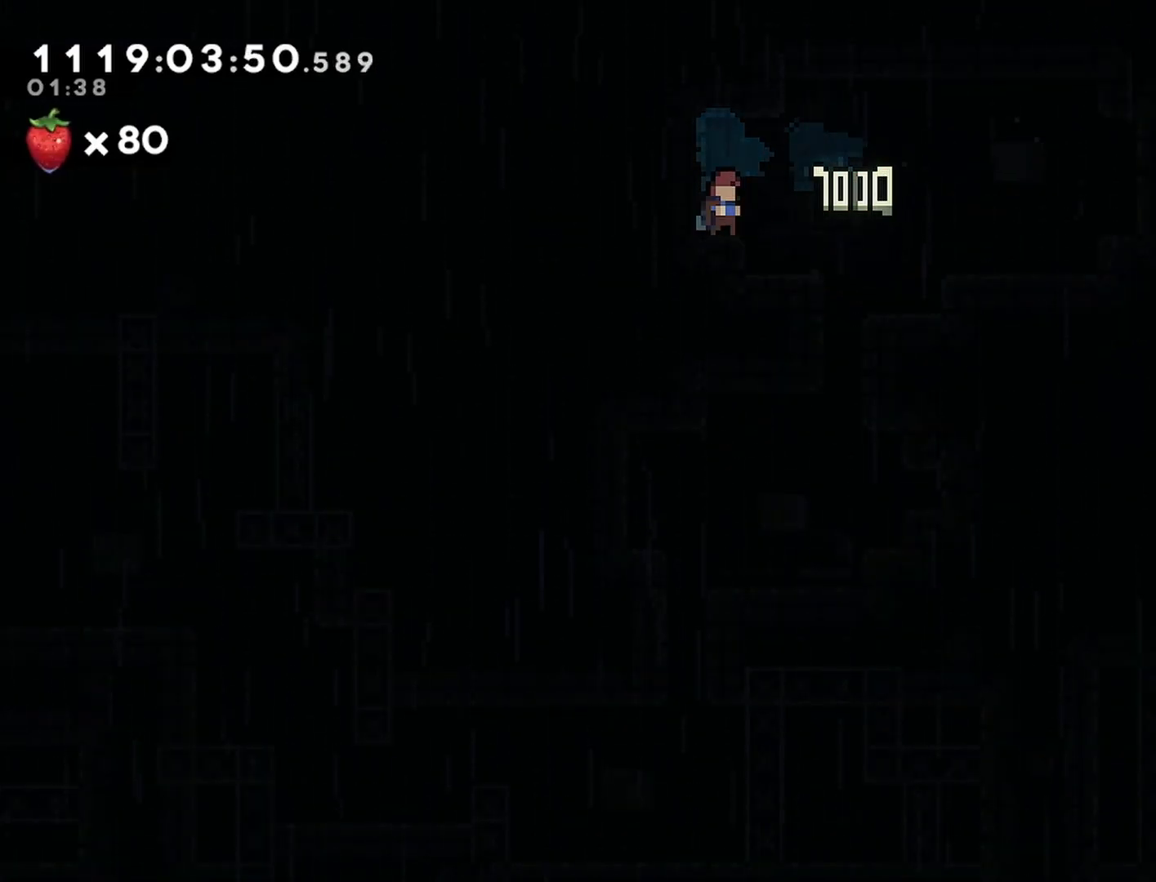
{"buttons": ["DPAD_DOWN", "DPAD_RIGHT"], "left_stick": "center", "right_stick": "center", "events": [[67, "DPAD_DOWN", "down"], [83, "DPAD_LEFT", "up"], [83, "DPAD_RIGHT", "down"], [150, "DPAD_RIGHT", "up"], [167, "DPAD_LEFT", "down"], [183, "DPAD_DOWN", "up"], [217, "DPAD_DOWN", "down"], [233, "DPAD_LEFT", "up"], [250, "DPAD_RIGHT", "down"], [317, "DPAD_RIGHT", "up"], [367, "DPAD_DOWN", "up"], [367, "DPAD_LEFT", "down"], [450, "DPAD_DOWN", "down"], [450, "DPAD_LEFT", "up"], [483, "DPAD_RIGHT", "down"]]}
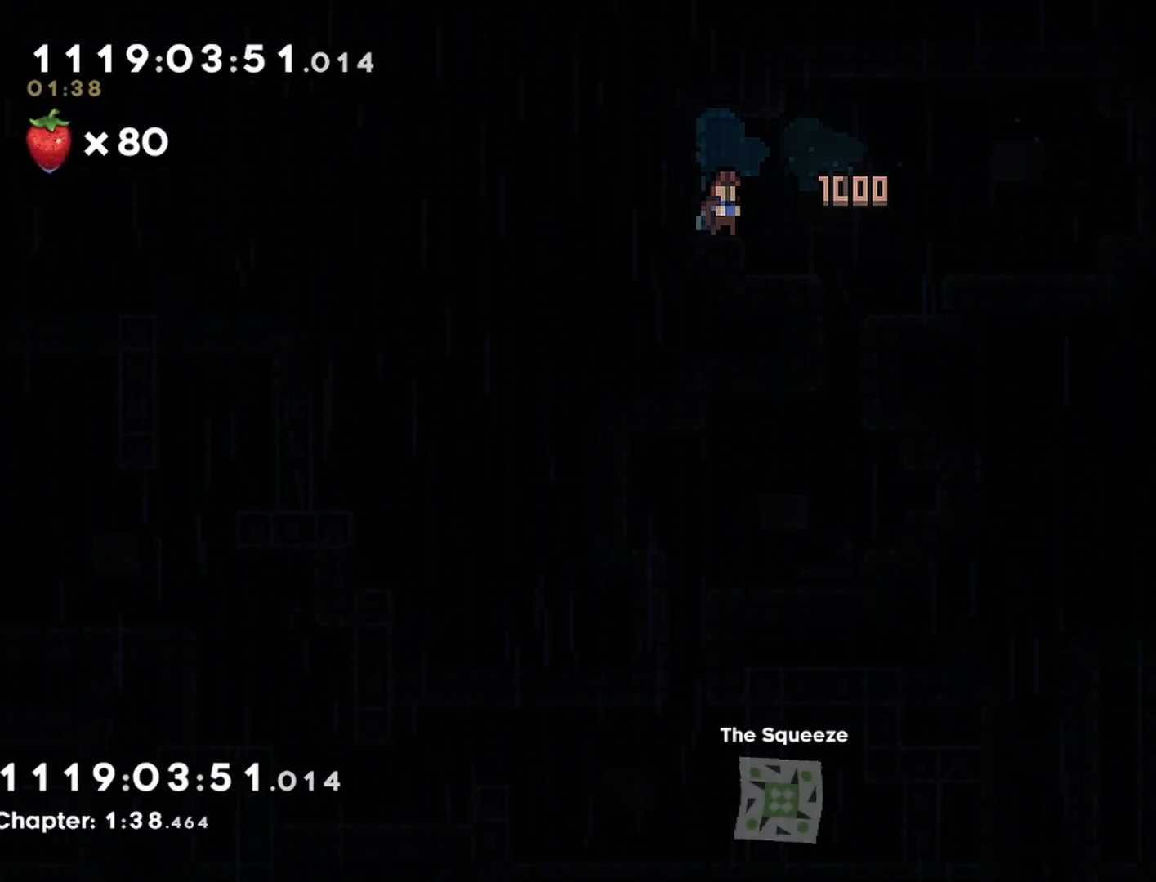
{"buttons": [], "left_stick": "center", "right_stick": "center", "events": [[50, "DPAD_RIGHT", "up"], [67, "DPAD_DOWN", "up"], [67, "DPAD_LEFT", "down"], [133, "DPAD_LEFT", "up"]]}
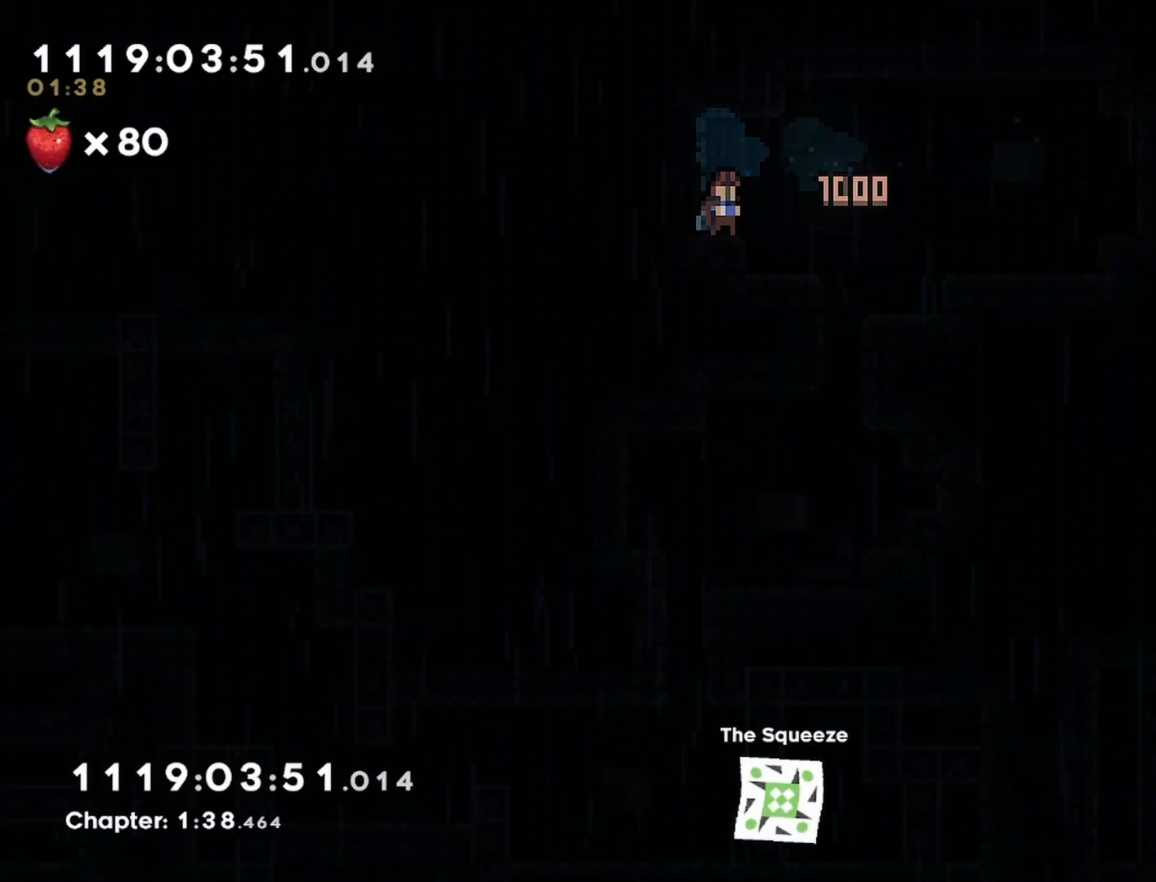
{"buttons": ["CROSS"], "left_stick": "center", "right_stick": "center", "events": [[17, "CROSS", "down"], [117, "CROSS", "up"], [200, "CROSS", "down"], [267, "CROSS", "up"], [367, "CROSS", "down"]]}
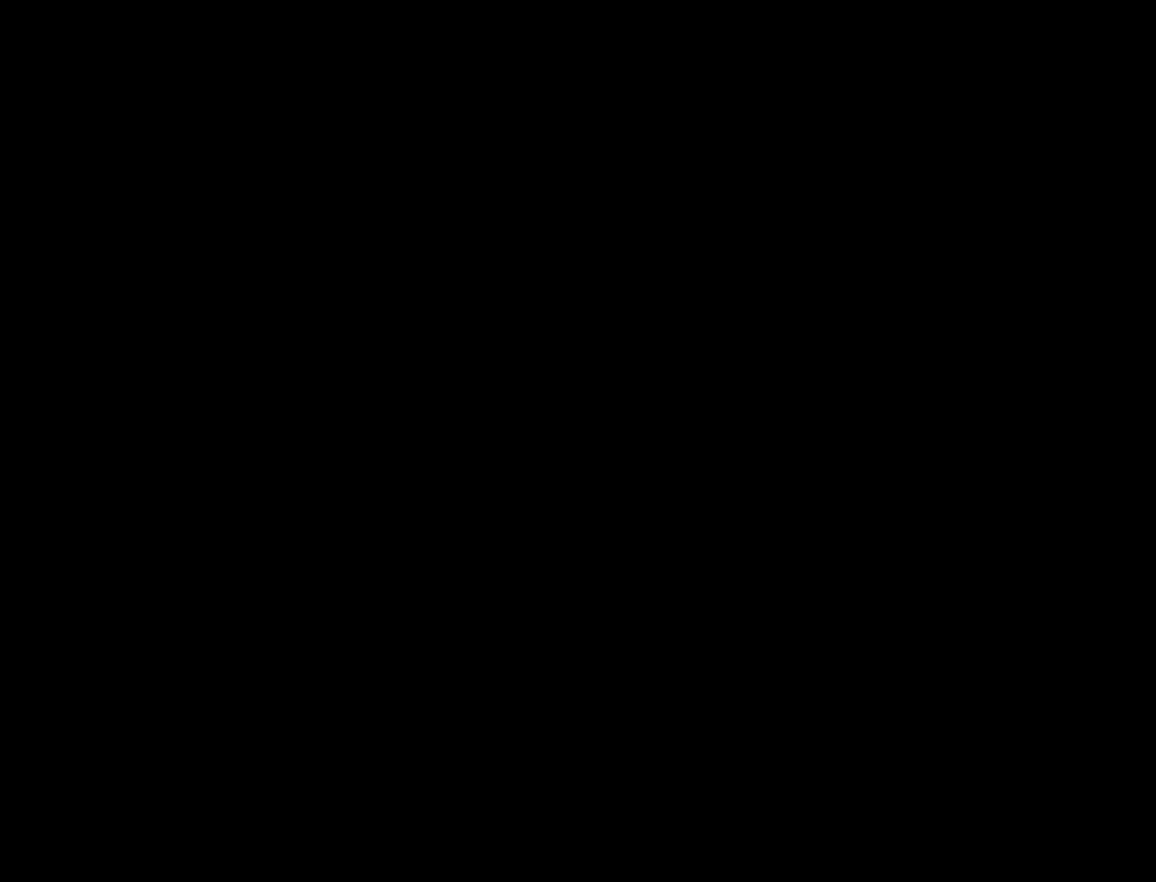
{"buttons": ["CROSS"], "left_stick": "center", "right_stick": "center", "events": [[17, "CROSS", "up"], [100, "CROSS", "down"]]}
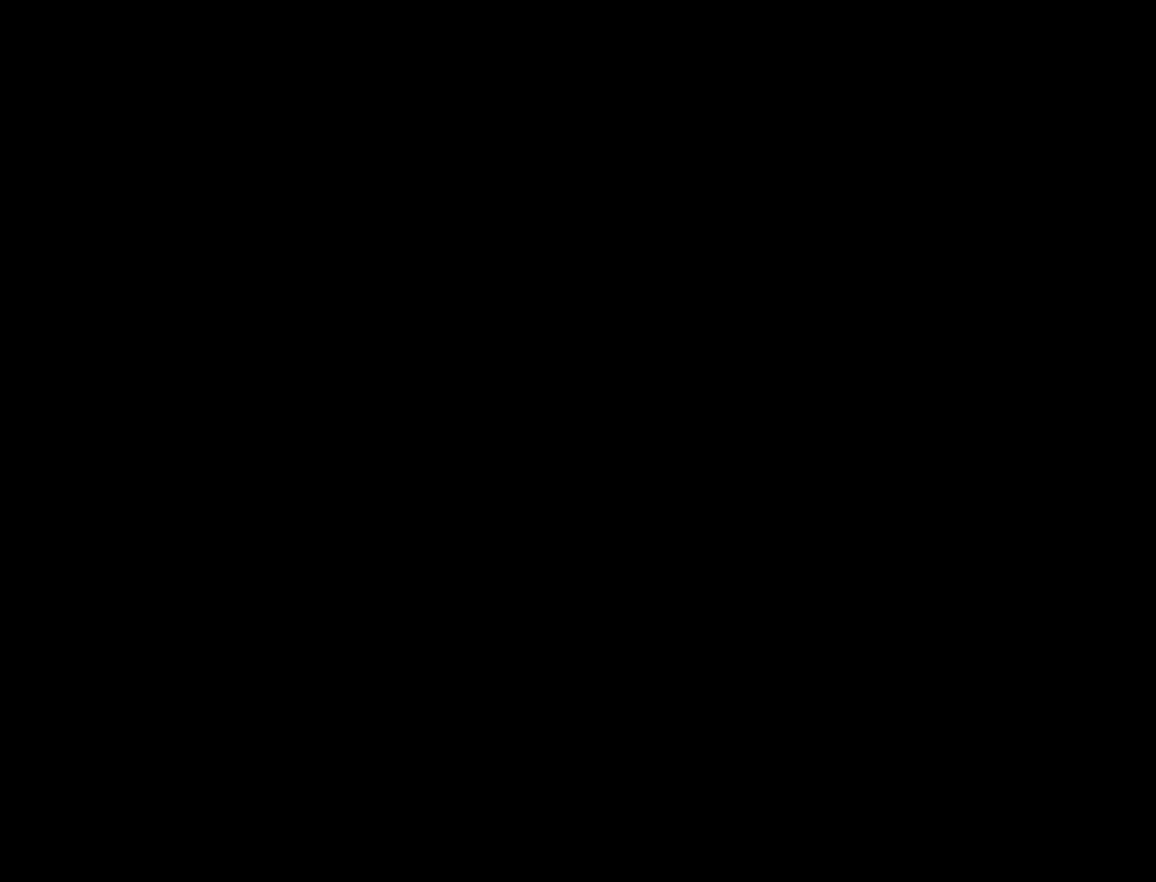
{"buttons": [], "left_stick": "center", "right_stick": "center", "events": [[133, "CROSS", "up"]]}
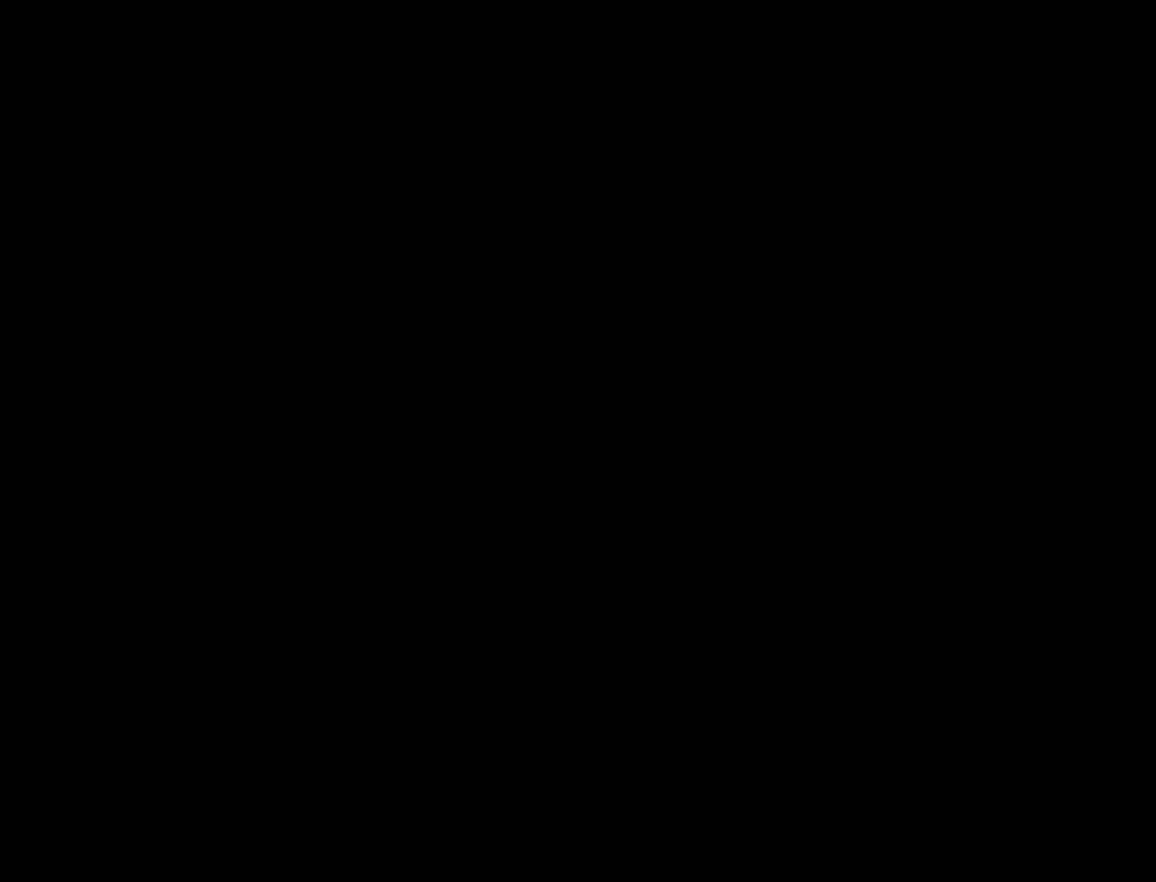
{"buttons": [], "left_stick": "center", "right_stick": "center", "events": []}
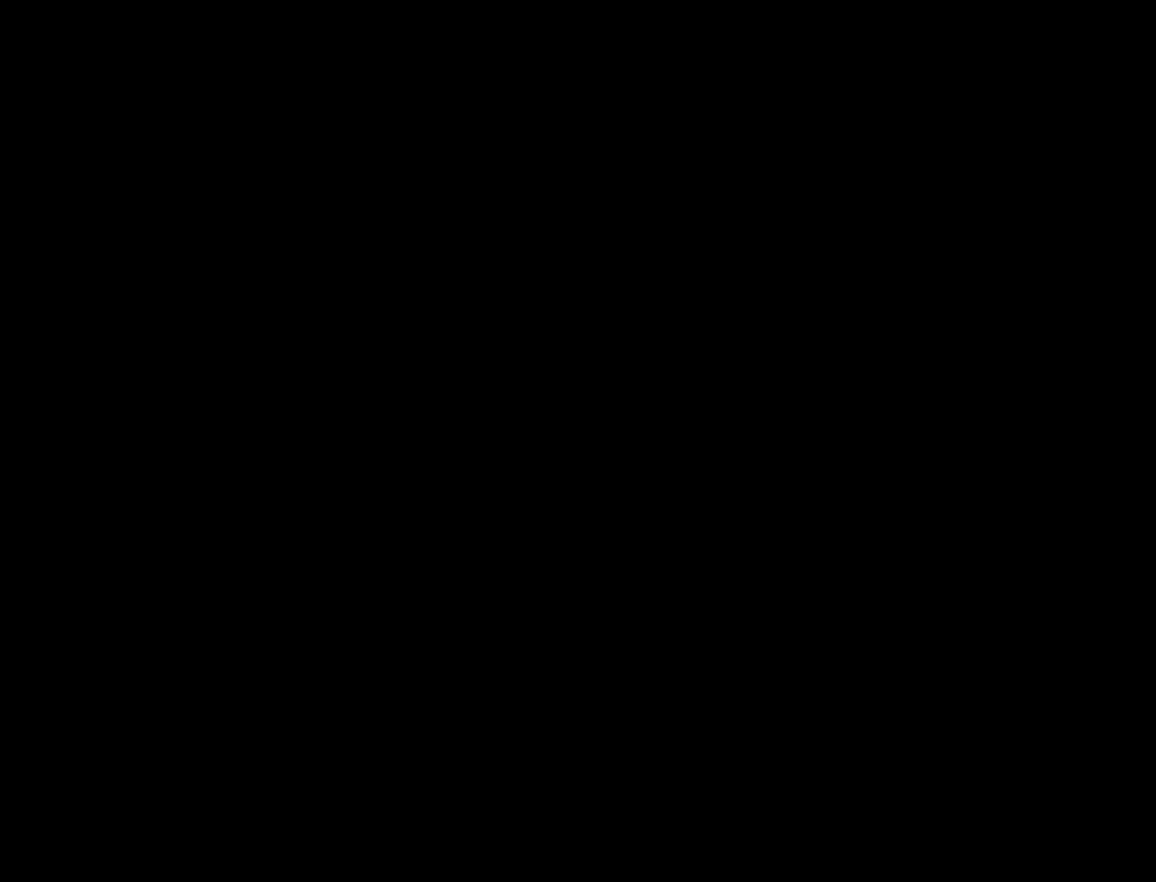
{"buttons": [], "left_stick": "center", "right_stick": "center", "events": []}
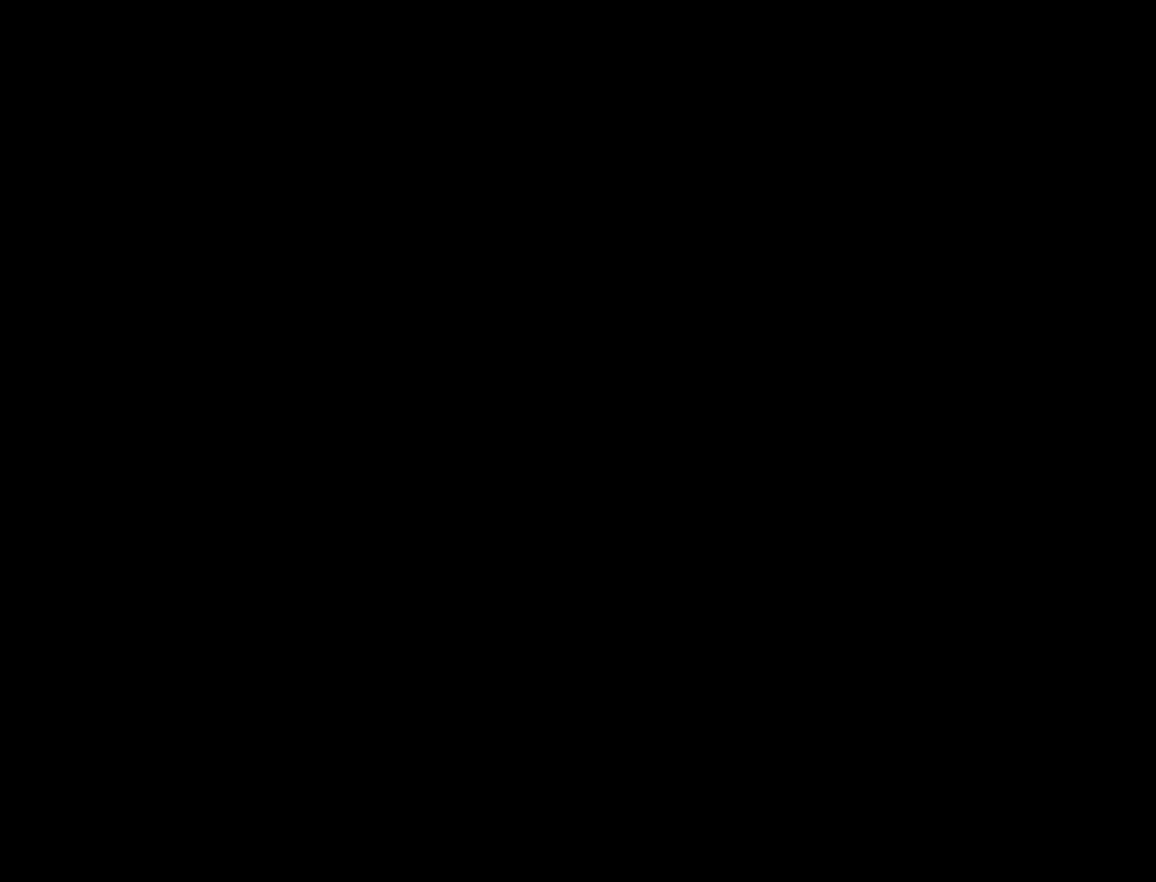
{"buttons": [], "left_stick": "center", "right_stick": "center", "events": []}
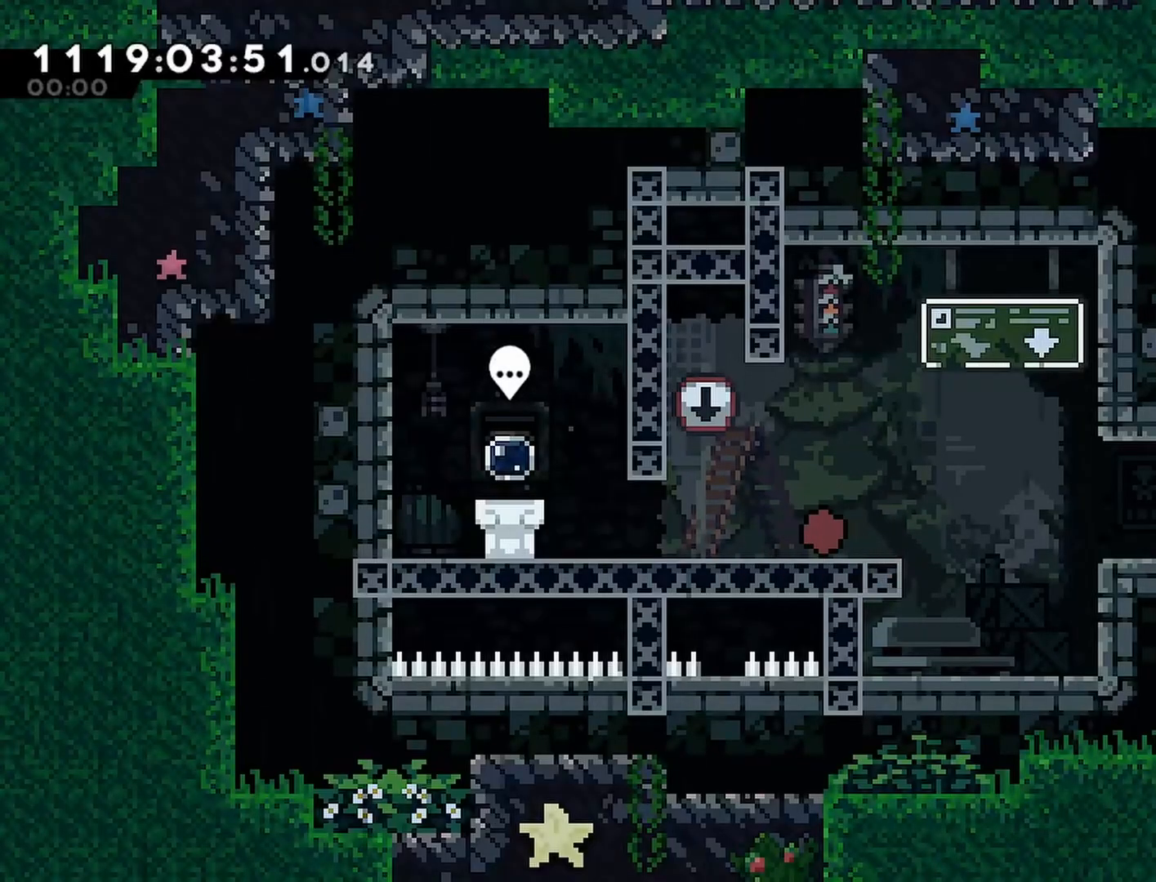
{"buttons": [], "left_stick": "center", "right_stick": "center", "events": []}
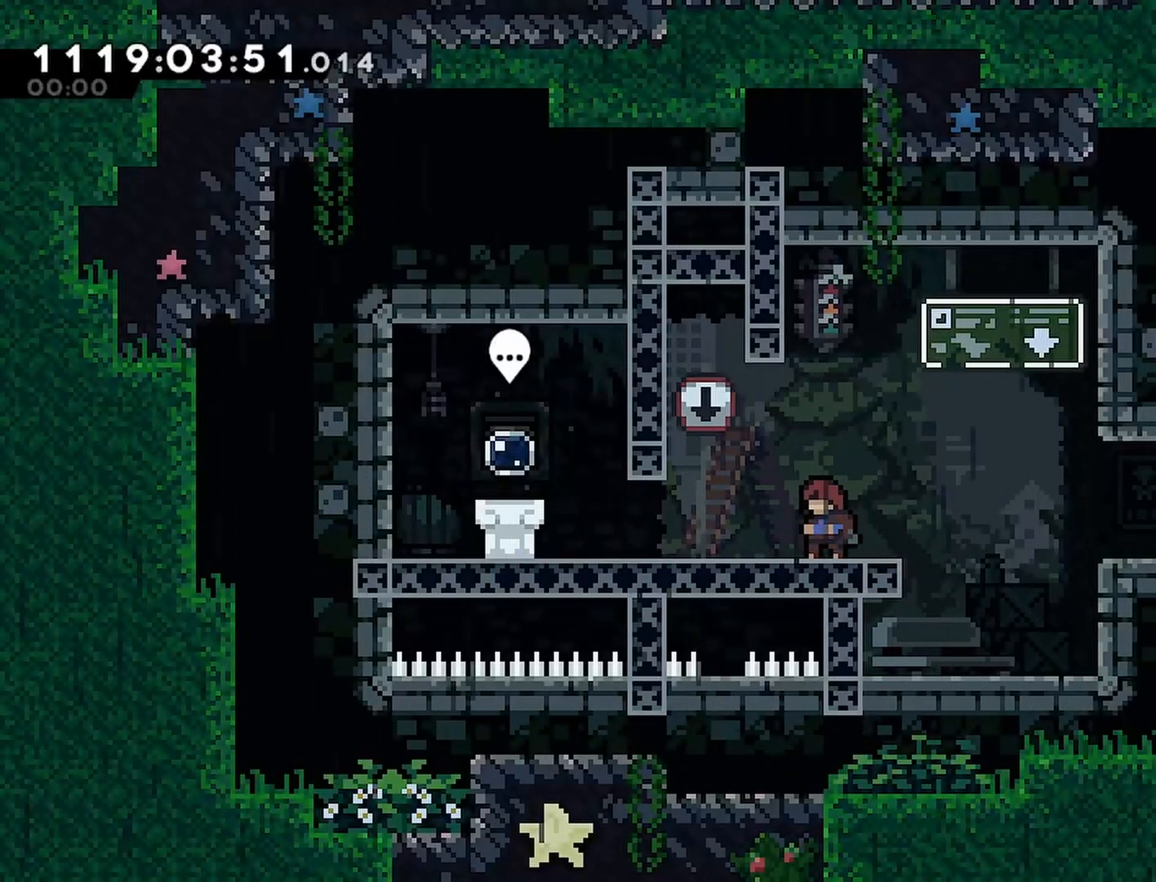
{"buttons": [], "left_stick": "center", "right_stick": "center", "events": [[200, "SQUARE", "down"], [217, "DPAD_LEFT", "down"], [317, "SQUARE", "up"], [483, "DPAD_LEFT", "up"]]}
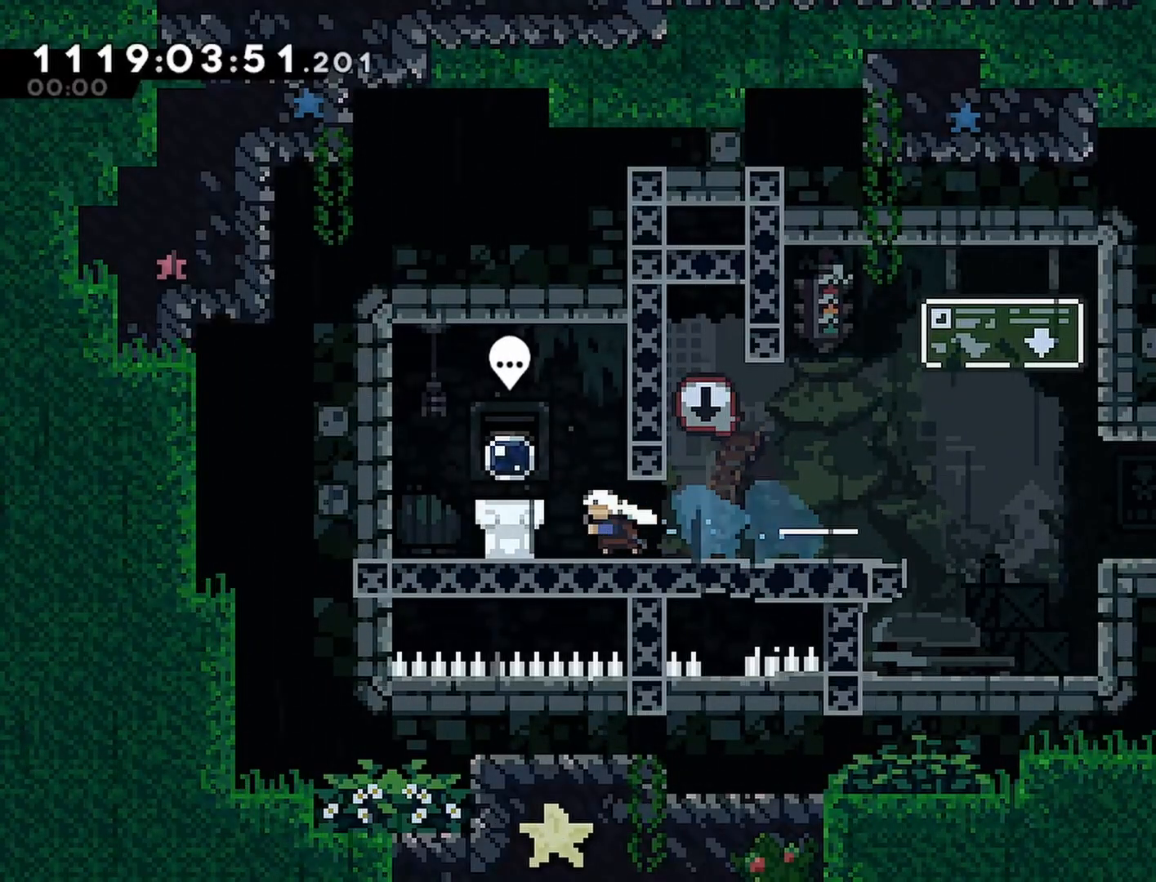
{"buttons": [], "left_stick": "center", "right_stick": "center", "events": []}
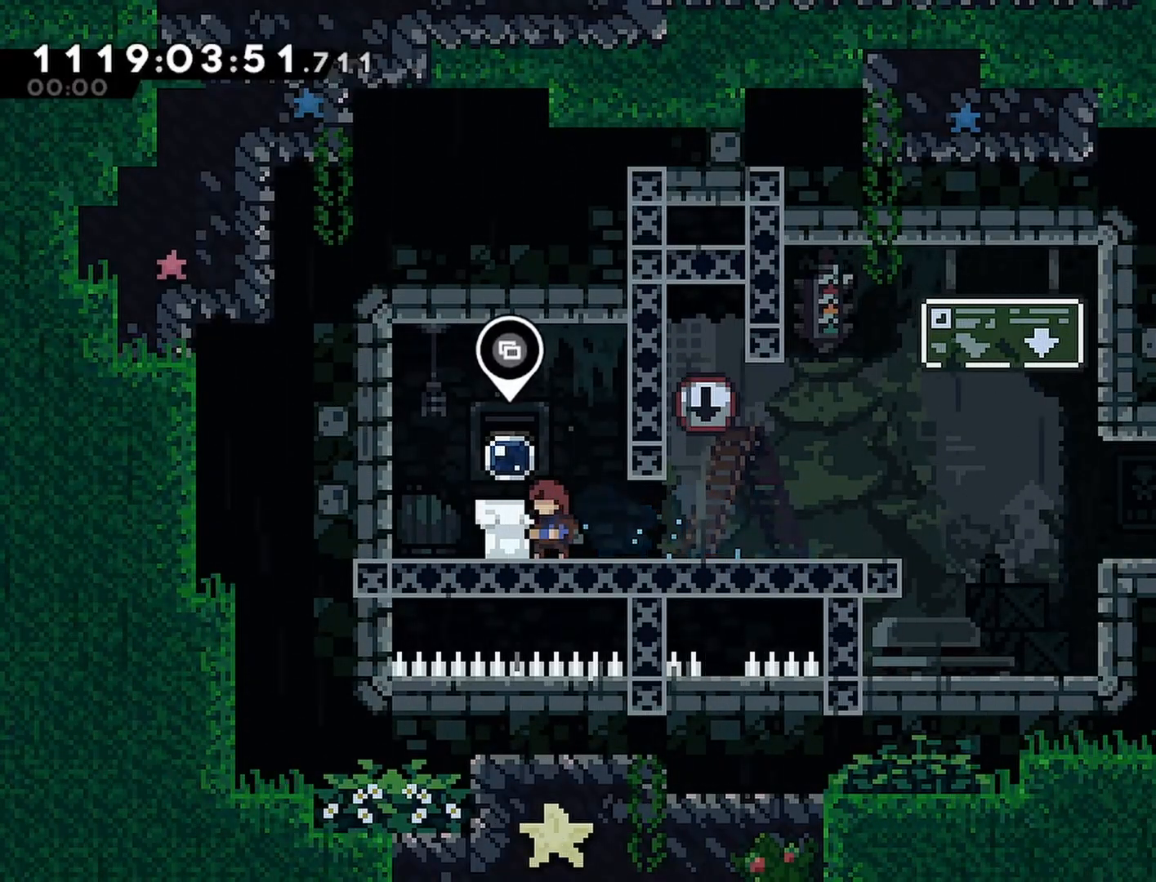
{"buttons": [], "left_stick": "center", "right_stick": "center", "events": [[117, "SELECT", "down"], [267, "SELECT", "up"]]}
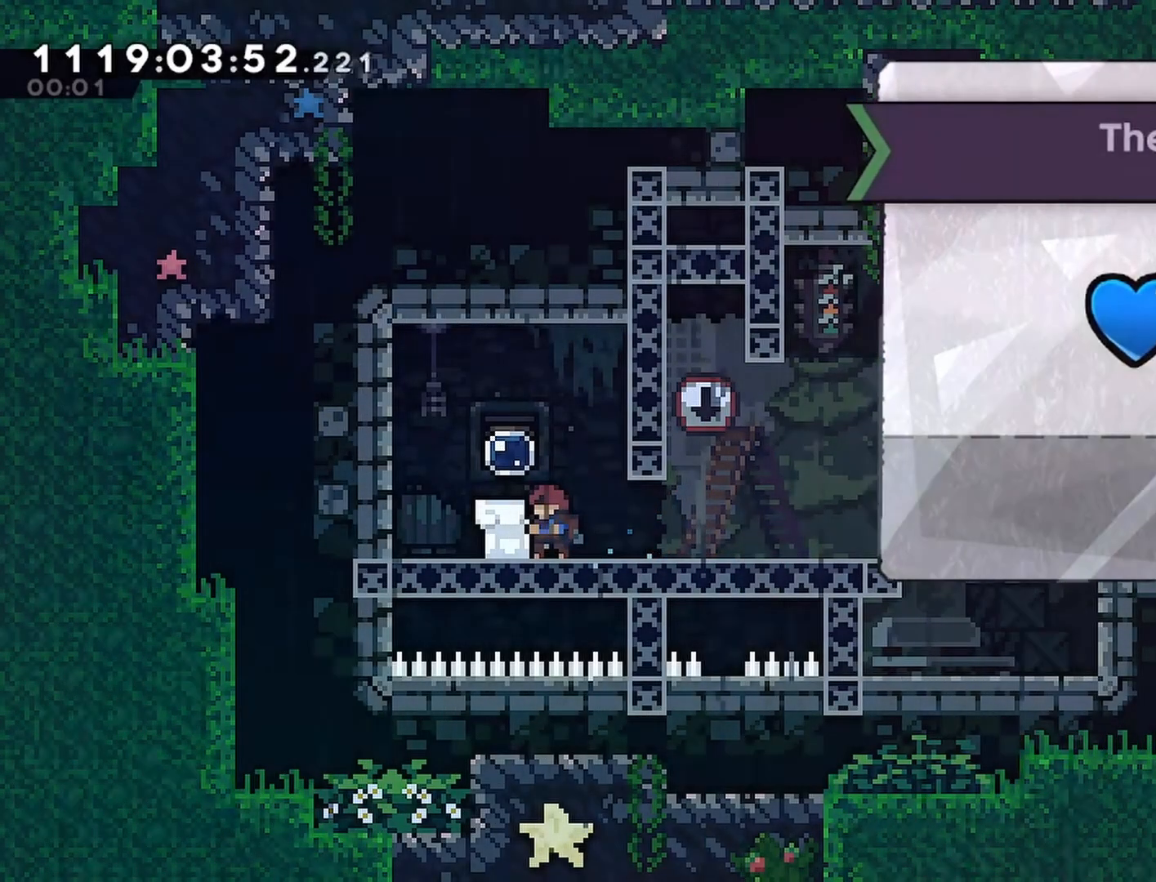
{"buttons": [], "left_stick": "center", "right_stick": "center", "events": []}
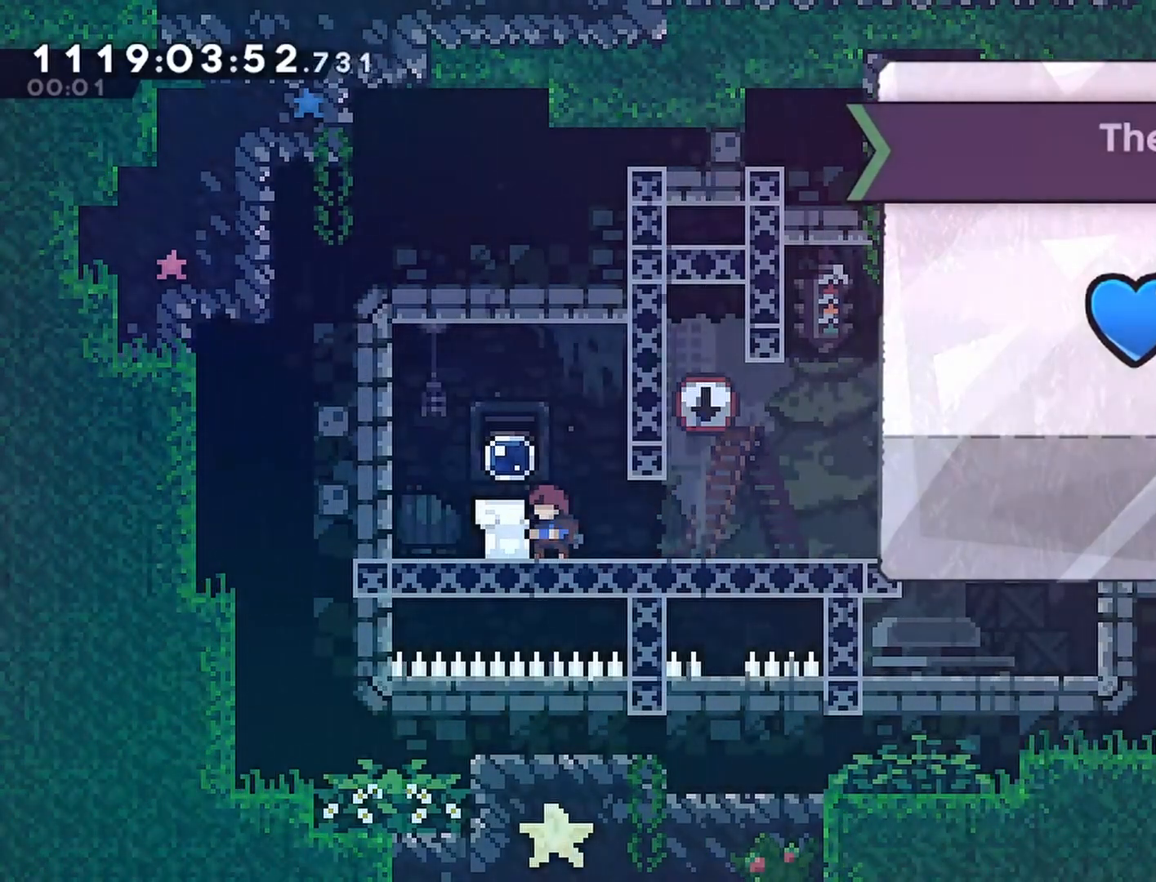
{"buttons": [], "left_stick": "center", "right_stick": "center", "events": []}
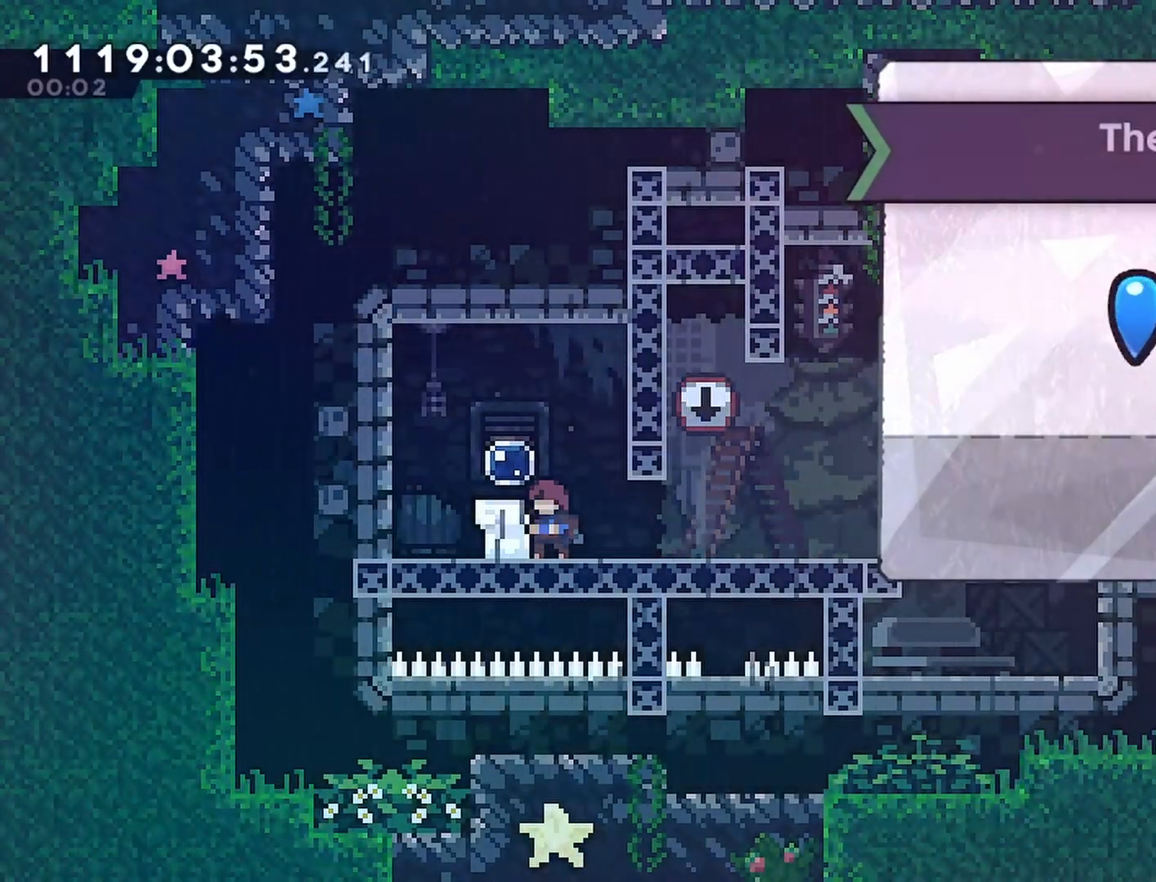
{"buttons": [], "left_stick": "center", "right_stick": "center", "events": []}
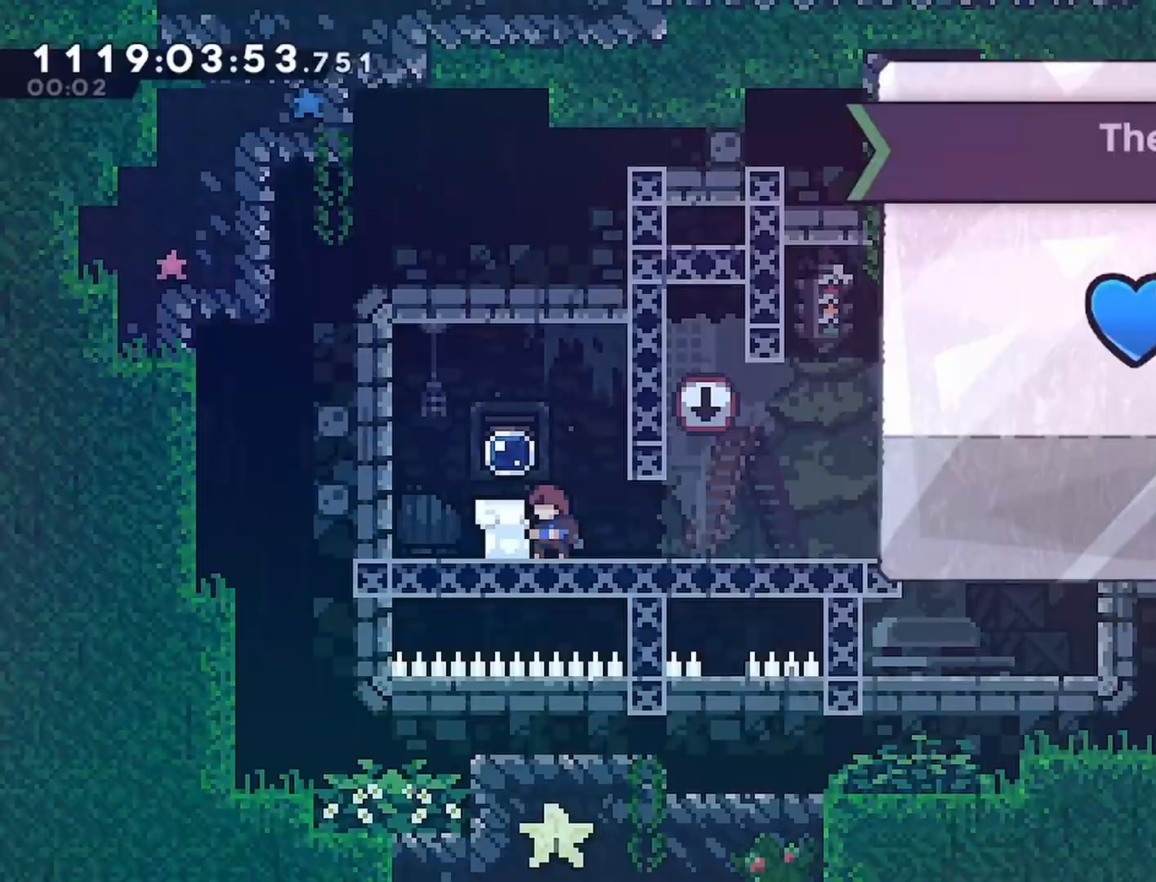
{"buttons": ["R2"], "left_stick": "center", "right_stick": "center", "events": [[133, "CROSS", "down"], [133, "R2", "down"], [167, "CROSS", "up"]]}